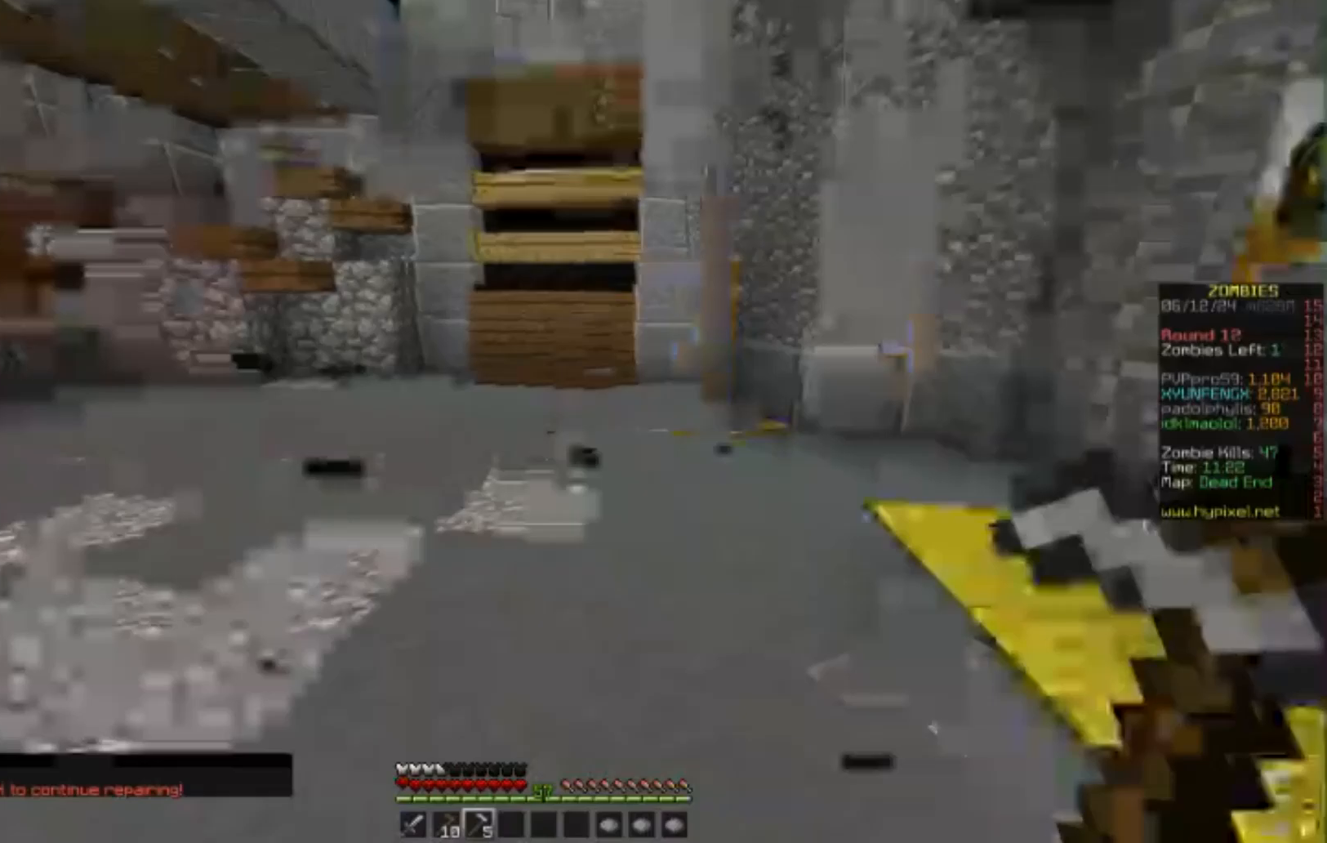
Gameplay with keyboard and mouse; each line is a JSON object with the keys and mouse buttons held at the frame after it. "events" lists presses ("down") and releases ("up") of "a", "d", "s", "w", "mouse_left" and "mouse_right" between this image and that frame as [ms after this image, input, new state], when the widget could be followed in between. "mouse_left", "mouse_right" = the "left", "right" buttons of the "mouse" list. No other keys are recorded. Fast repeated clicks can show as one long hold. Mouse movement is not recorded.
{"keys": ["w"], "mouse": [], "events": [[200, "a", "up"]]}
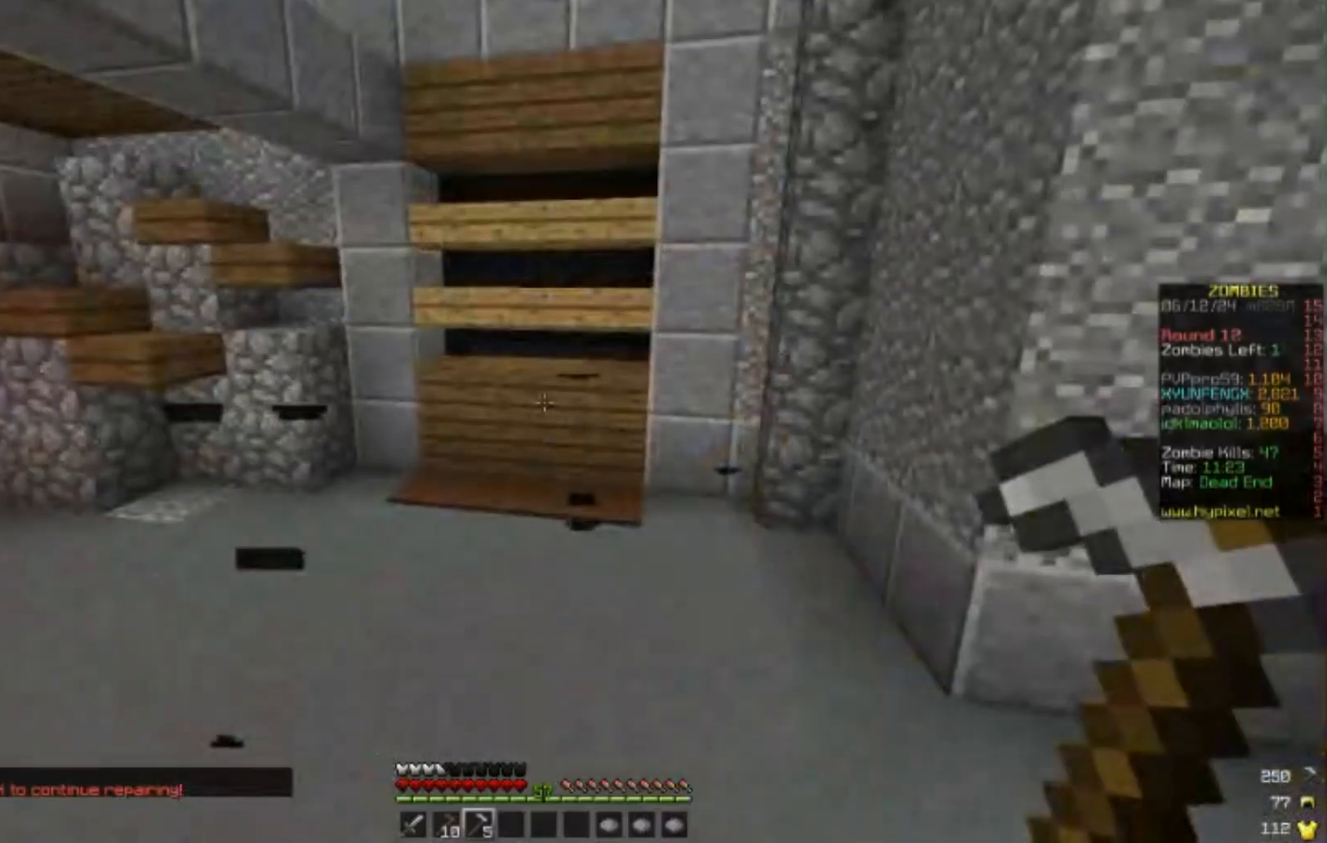
{"keys": ["w"], "mouse": [], "events": []}
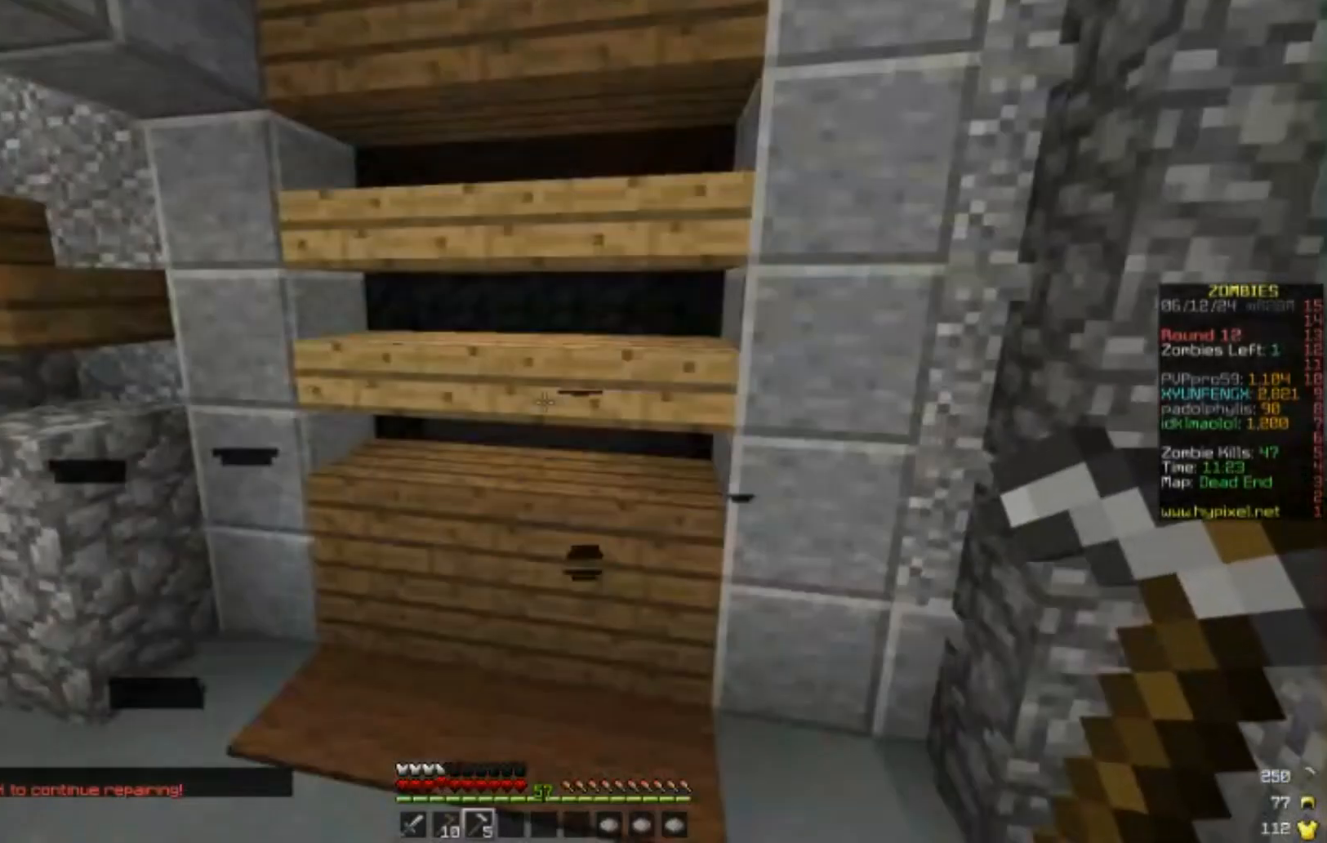
{"keys": ["a", "w"], "mouse": [], "events": [[317, "a", "down"]]}
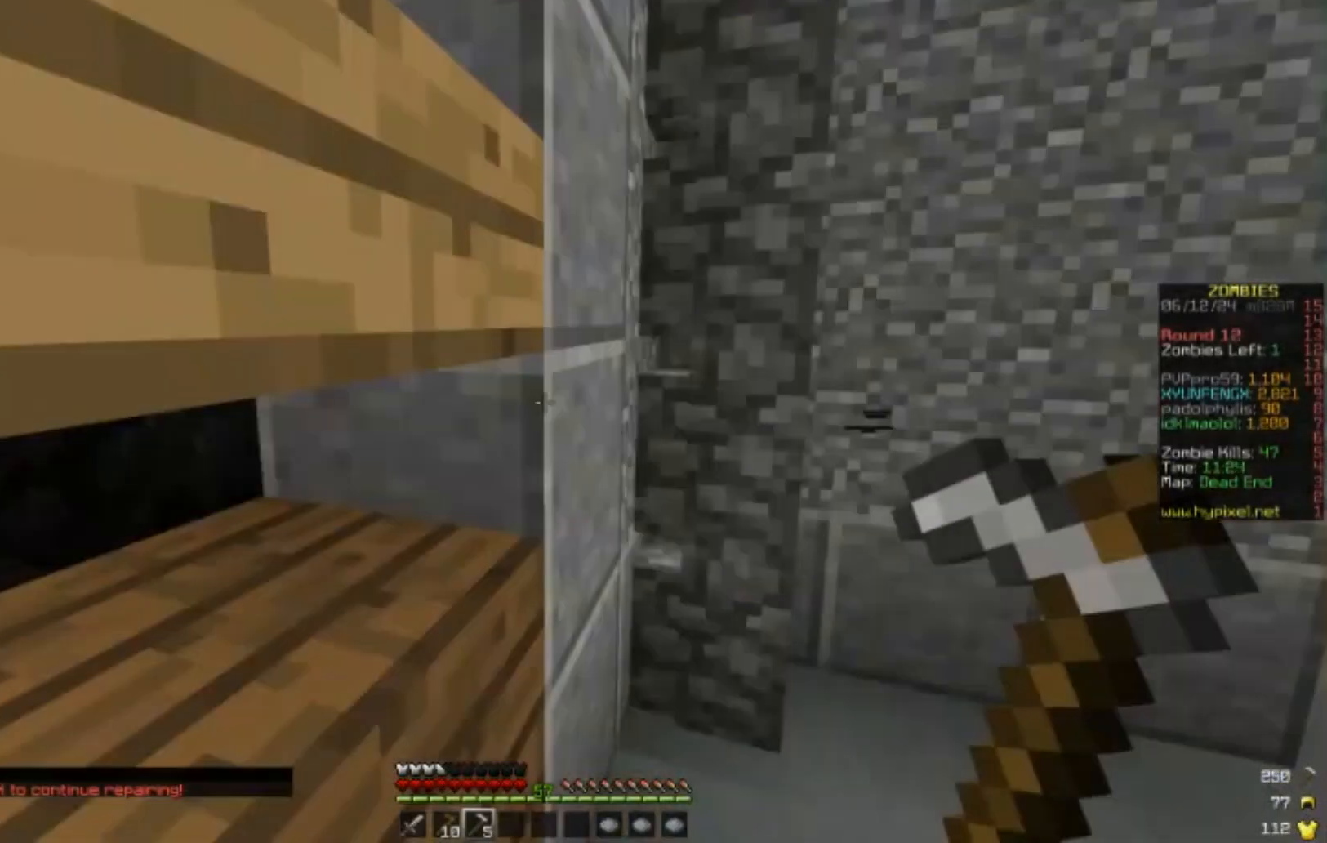
{"keys": [], "mouse": [], "events": [[333, "a", "up"], [333, "w", "up"]]}
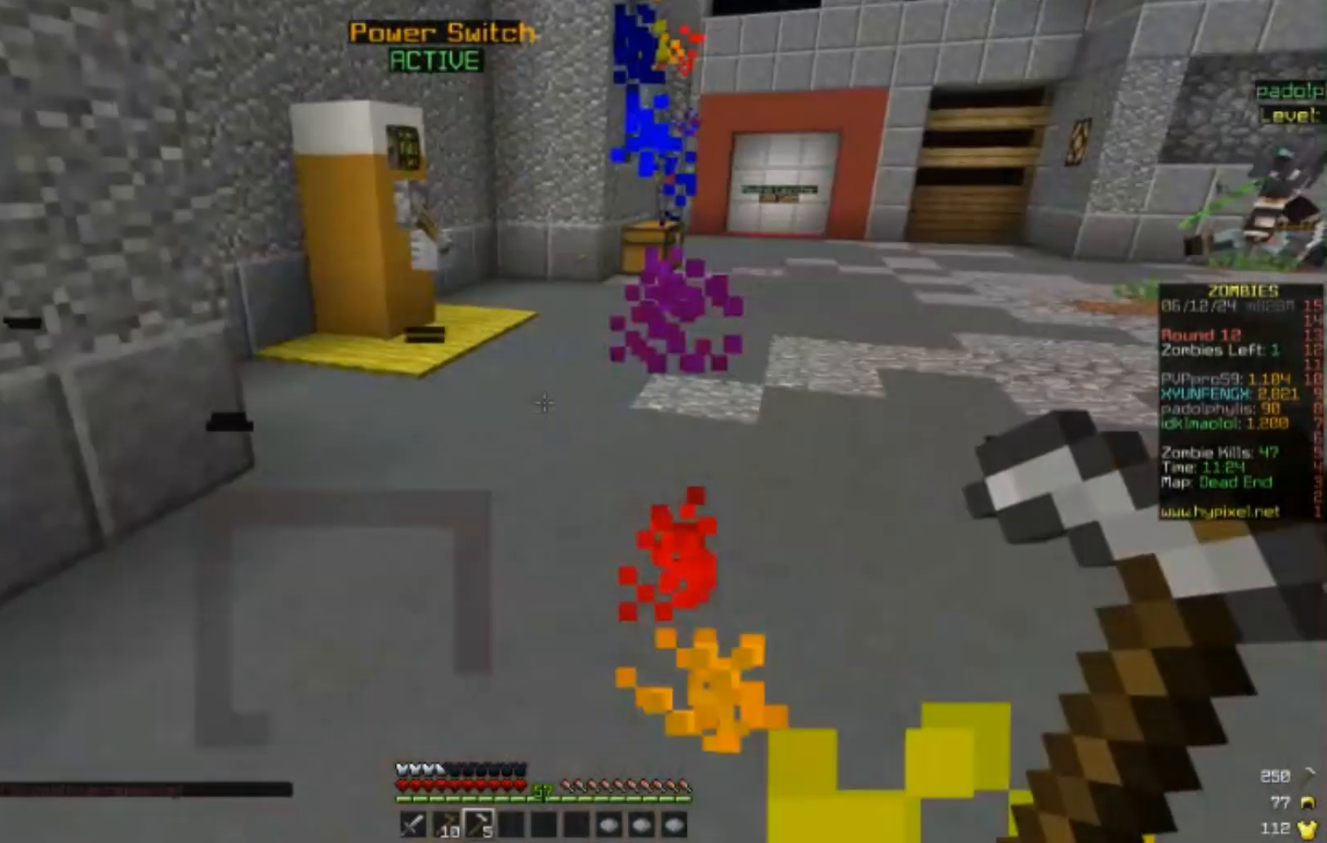
{"keys": ["w"], "mouse": [], "events": [[300, "w", "down"]]}
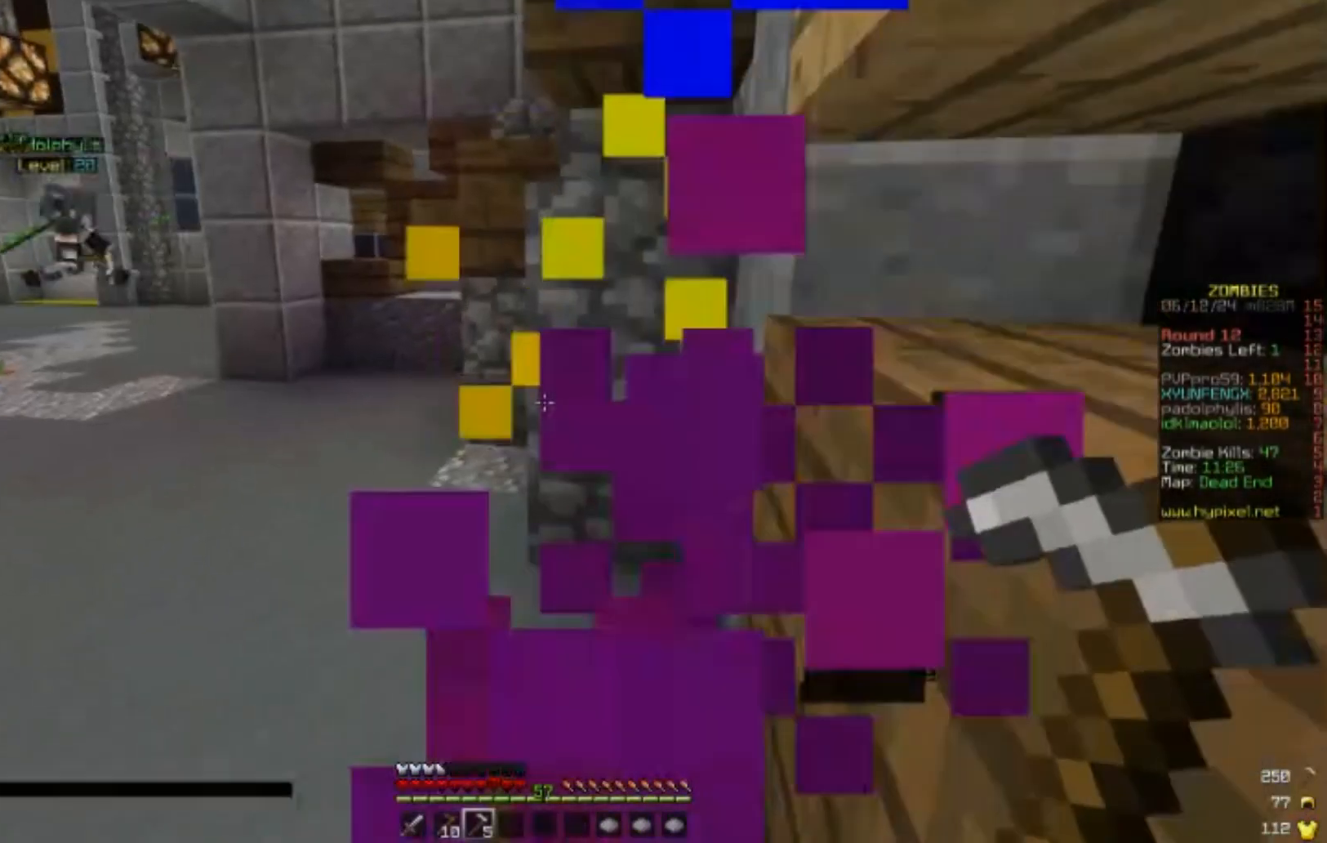
{"keys": ["w"], "mouse": [], "events": []}
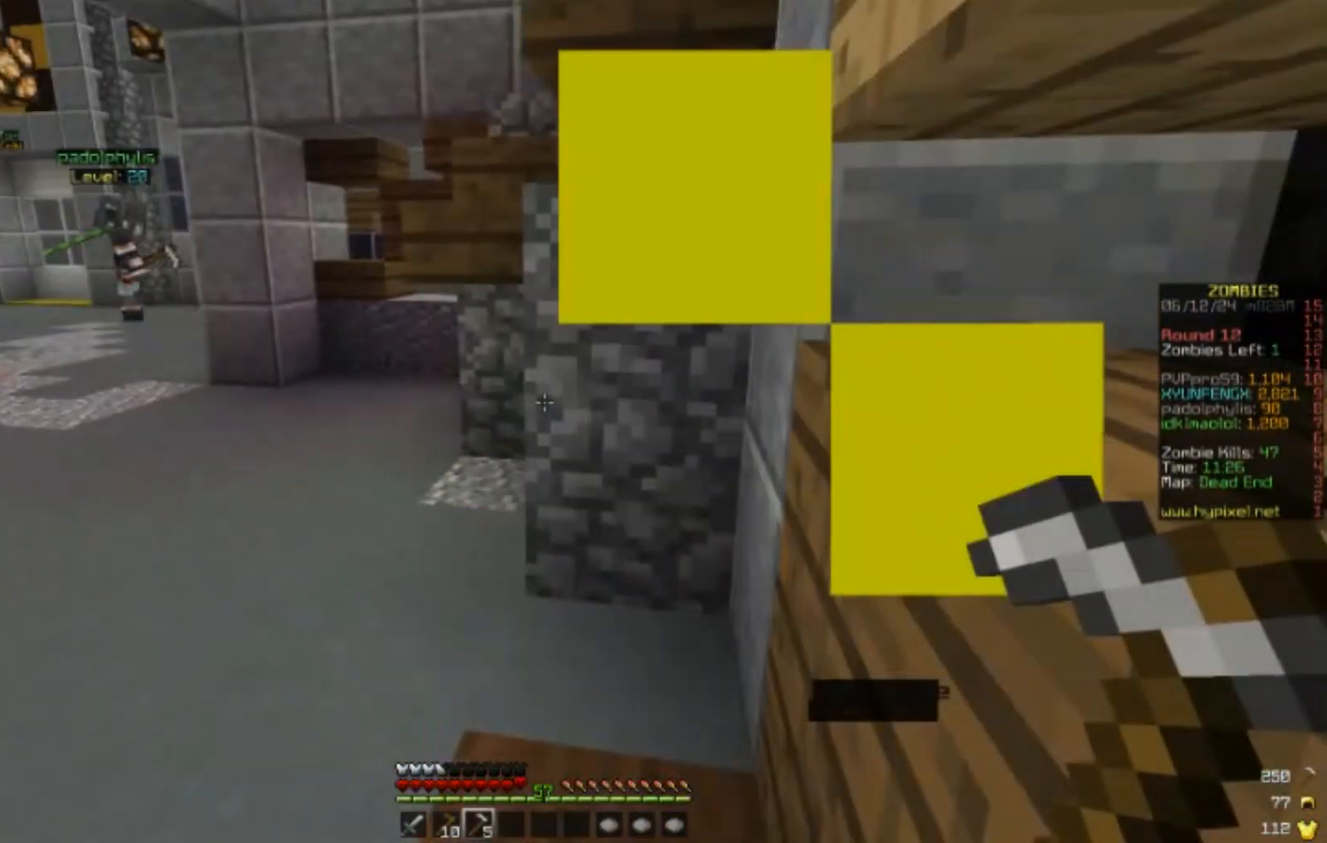
{"keys": ["a", "w"], "mouse": [], "events": [[33, "a", "down"]]}
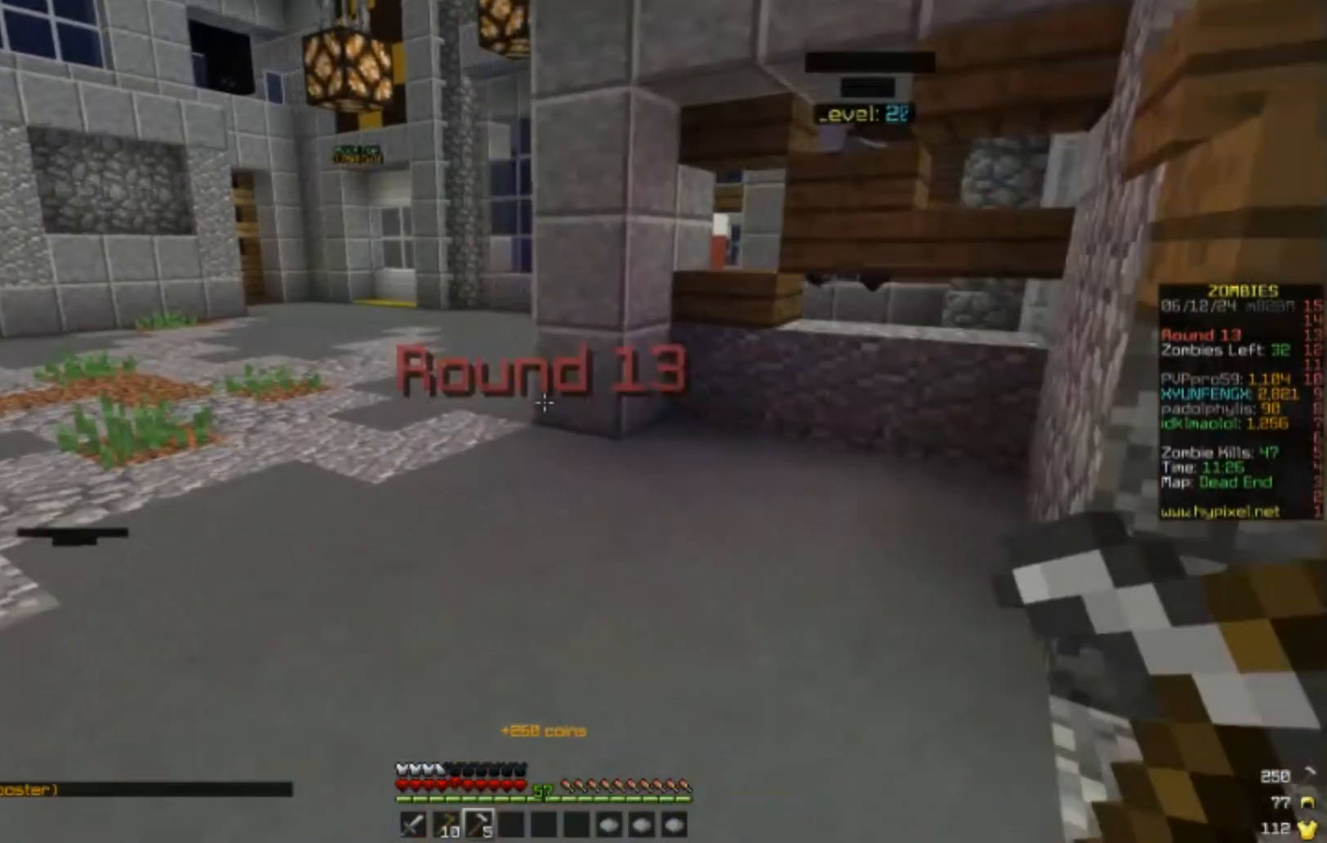
{"keys": ["w"], "mouse": [], "events": [[500, "a", "up"]]}
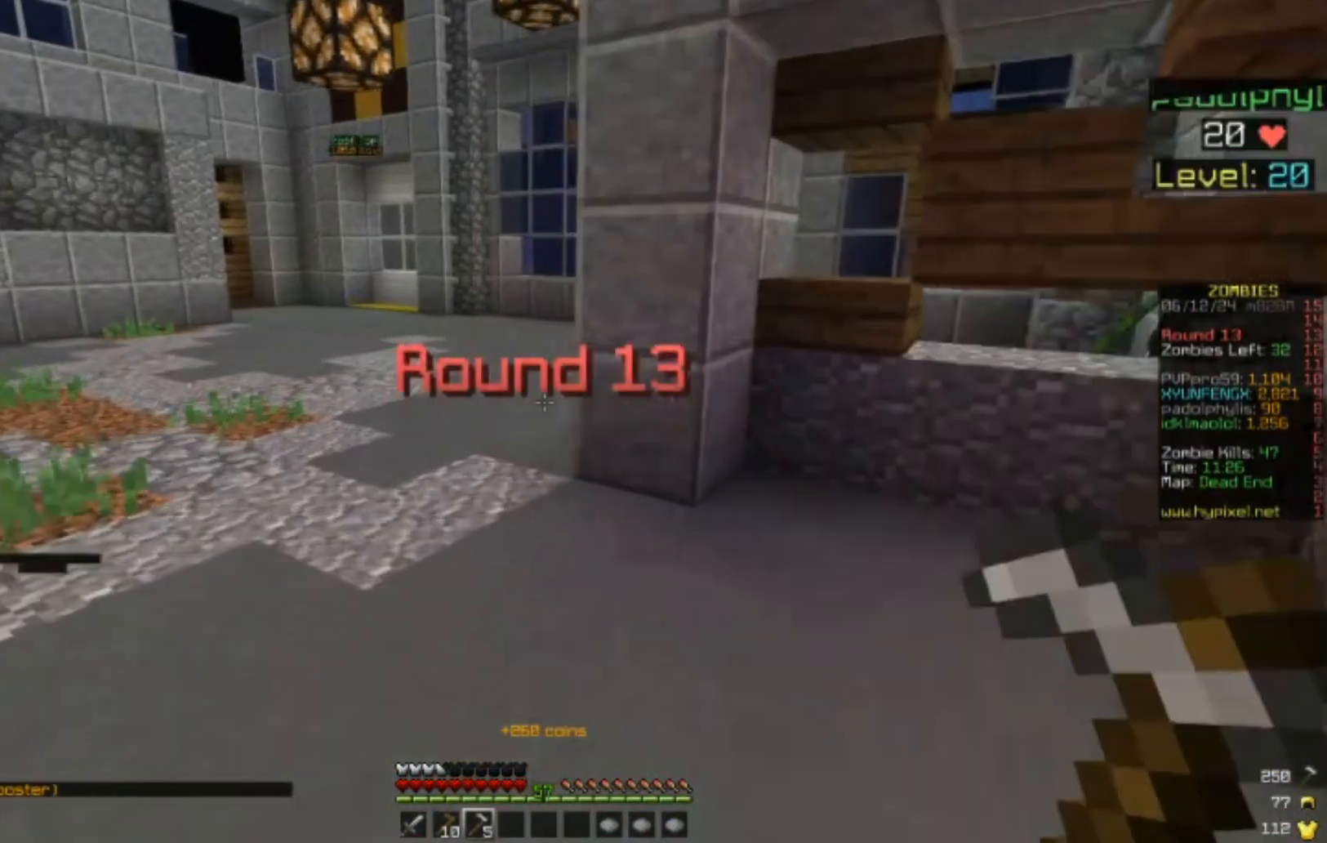
{"keys": ["w"], "mouse": [], "events": []}
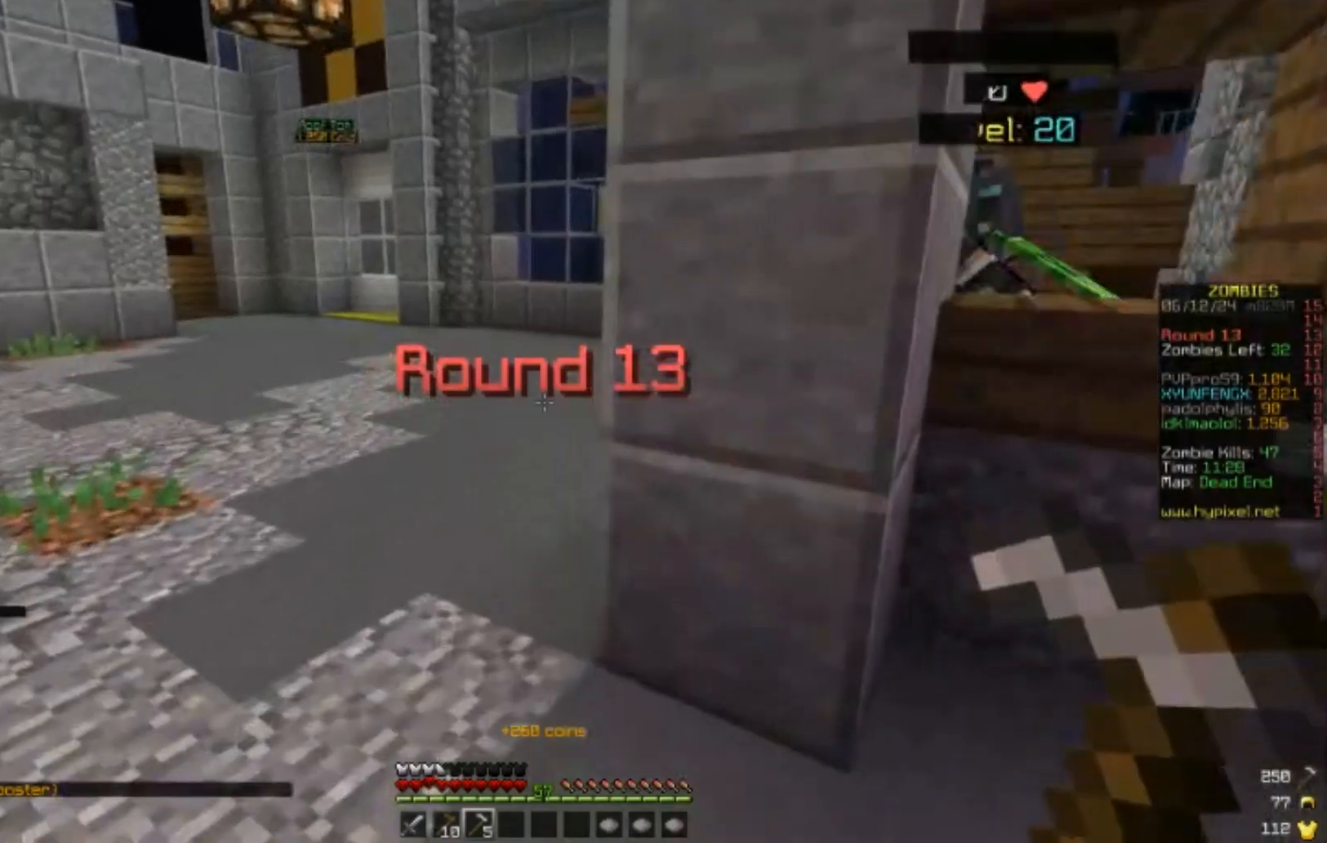
{"keys": ["a", "w"], "mouse": [], "events": [[267, "a", "down"], [333, "a", "up"], [350, "a", "down"], [450, "a", "up"], [500, "a", "down"]]}
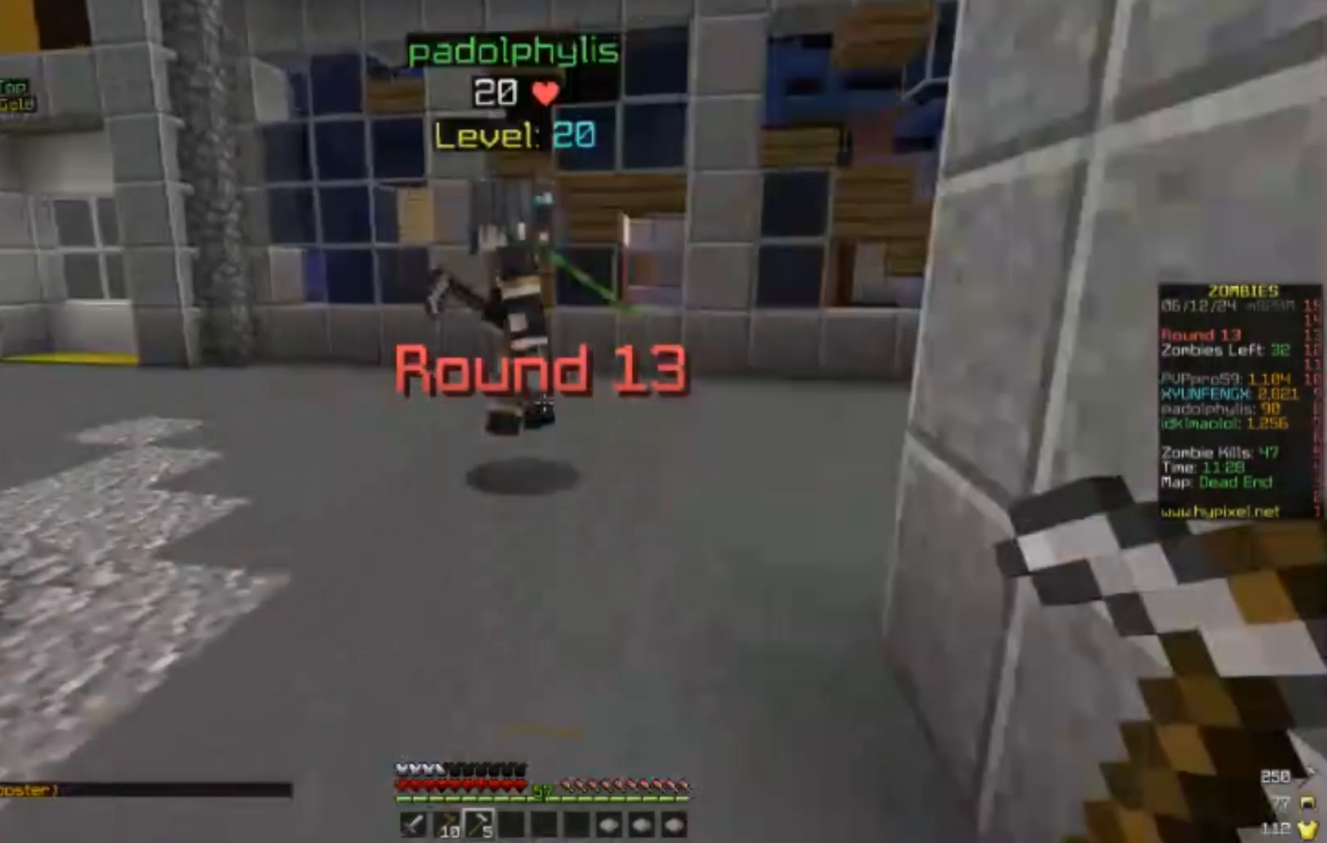
{"keys": ["a", "w"], "mouse": [], "events": []}
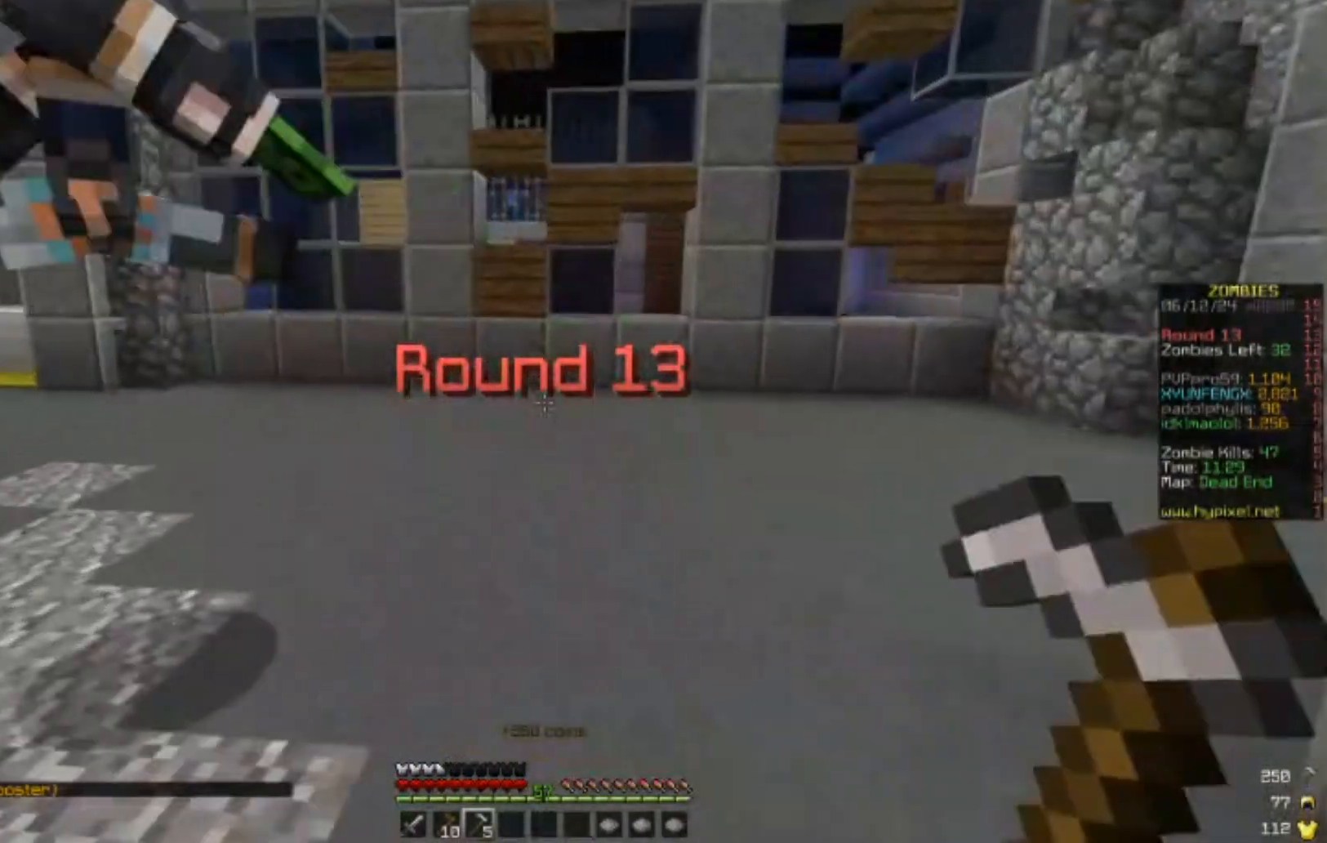
{"keys": ["w"], "mouse": [], "events": [[33, "a", "up"], [133, "w", "up"], [267, "w", "down"]]}
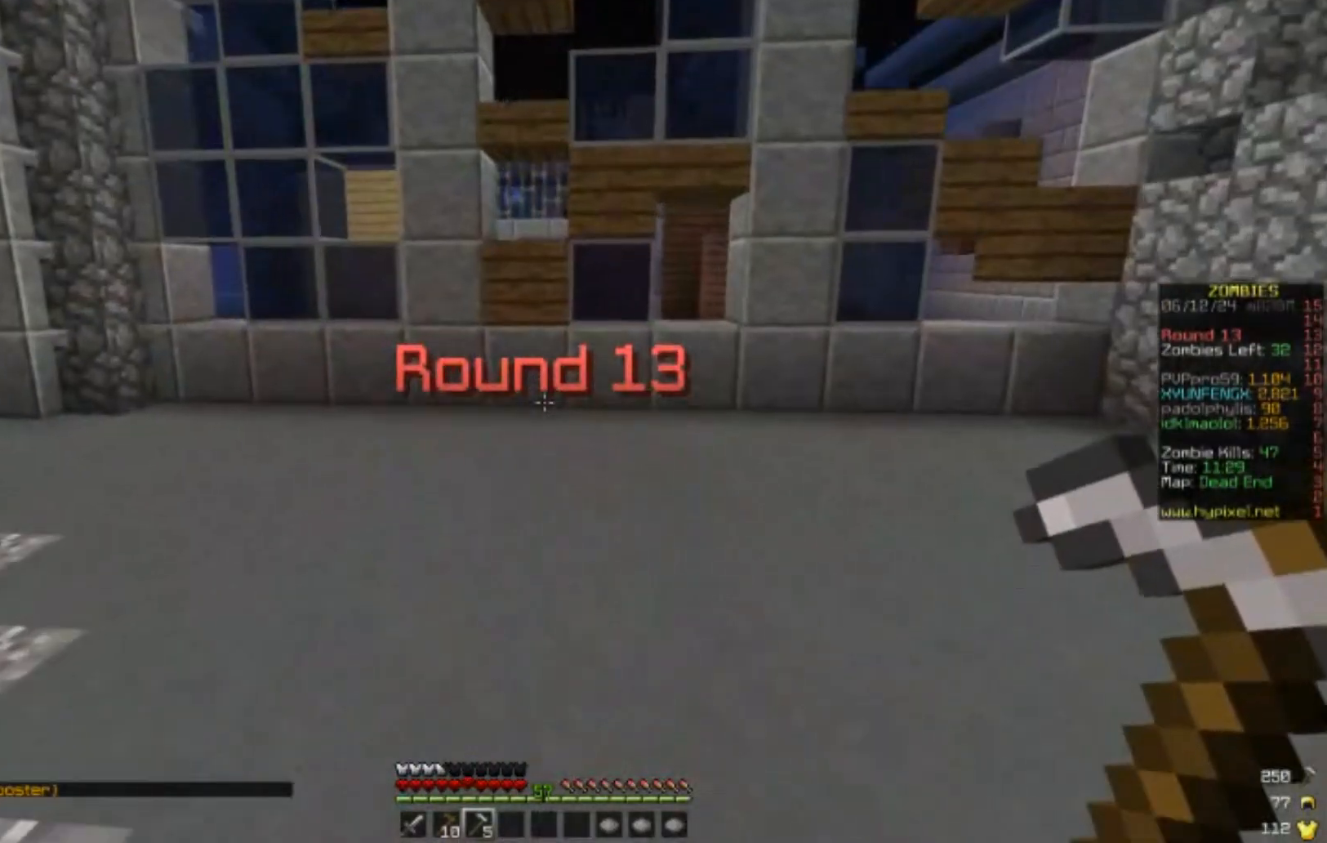
{"keys": ["w"], "mouse": [], "events": []}
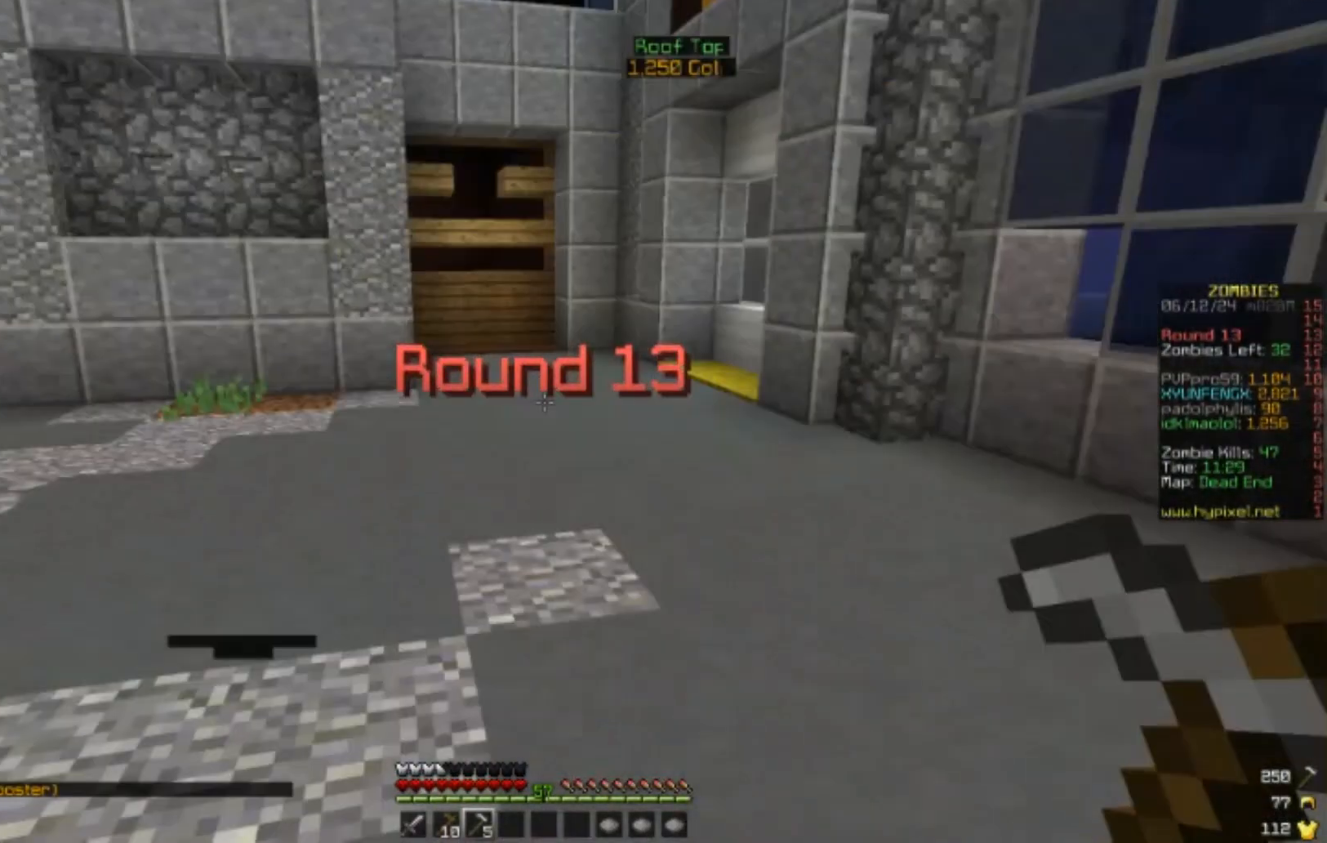
{"keys": ["w"], "mouse": [], "events": []}
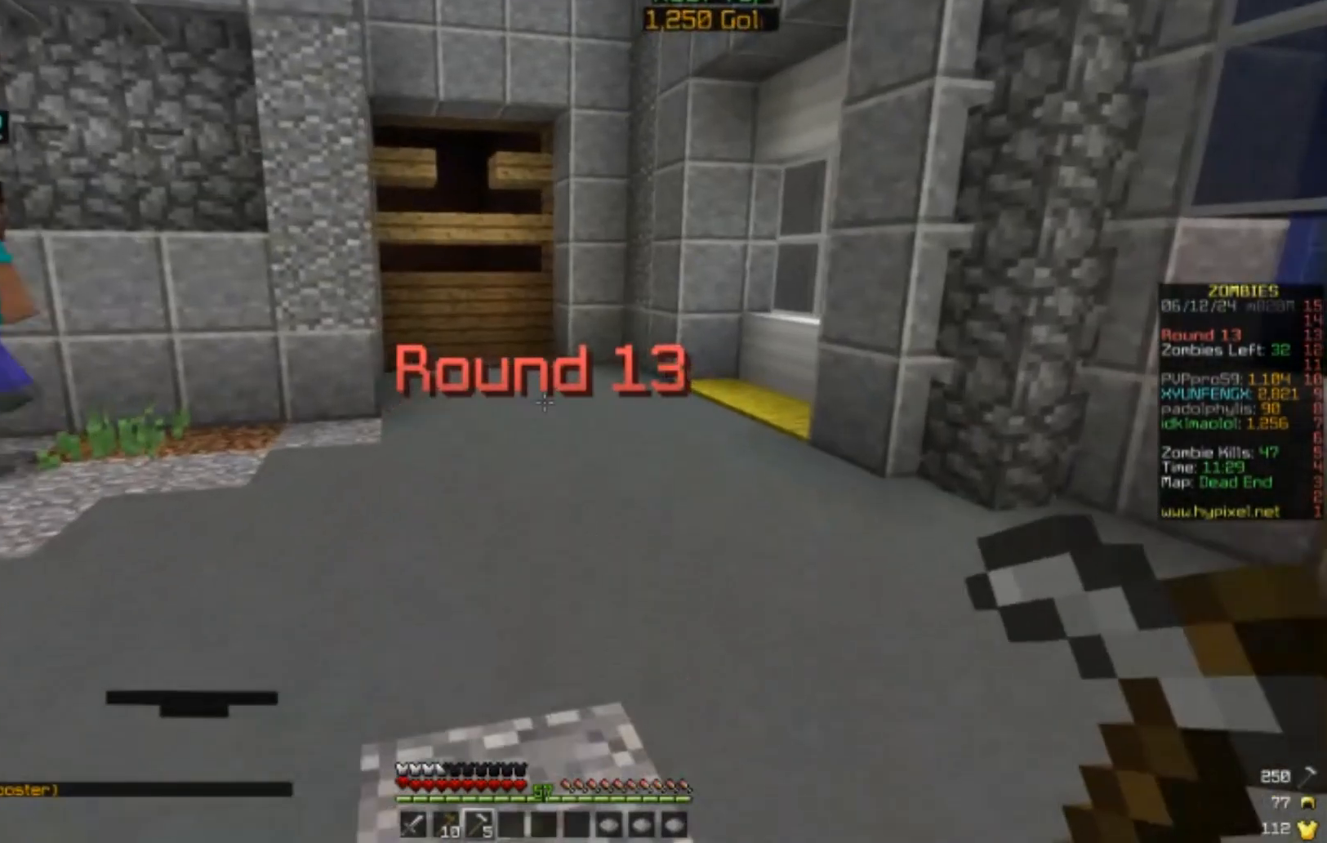
{"keys": [], "mouse": [], "events": [[450, "w", "up"]]}
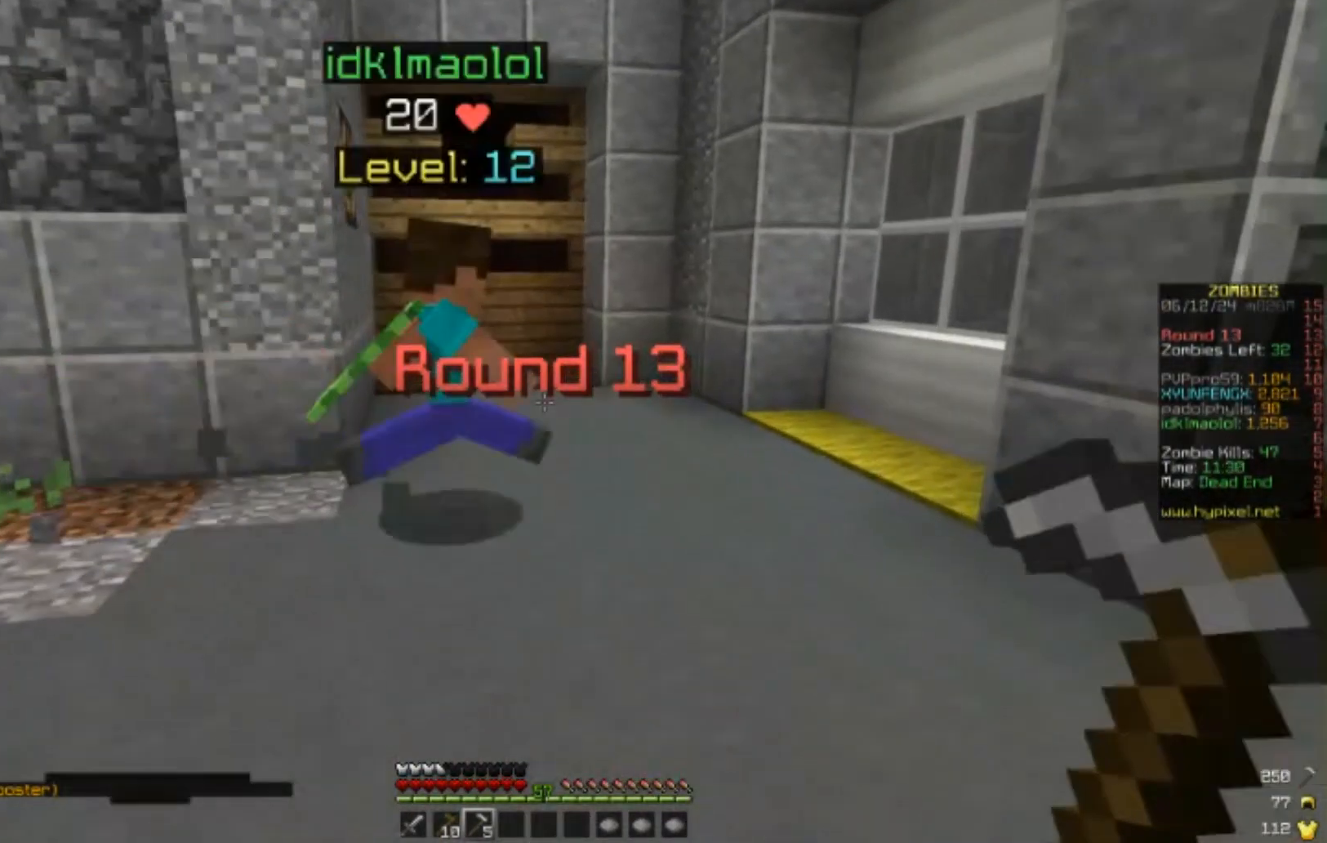
{"keys": ["w"], "mouse": [], "events": [[167, "w", "down"]]}
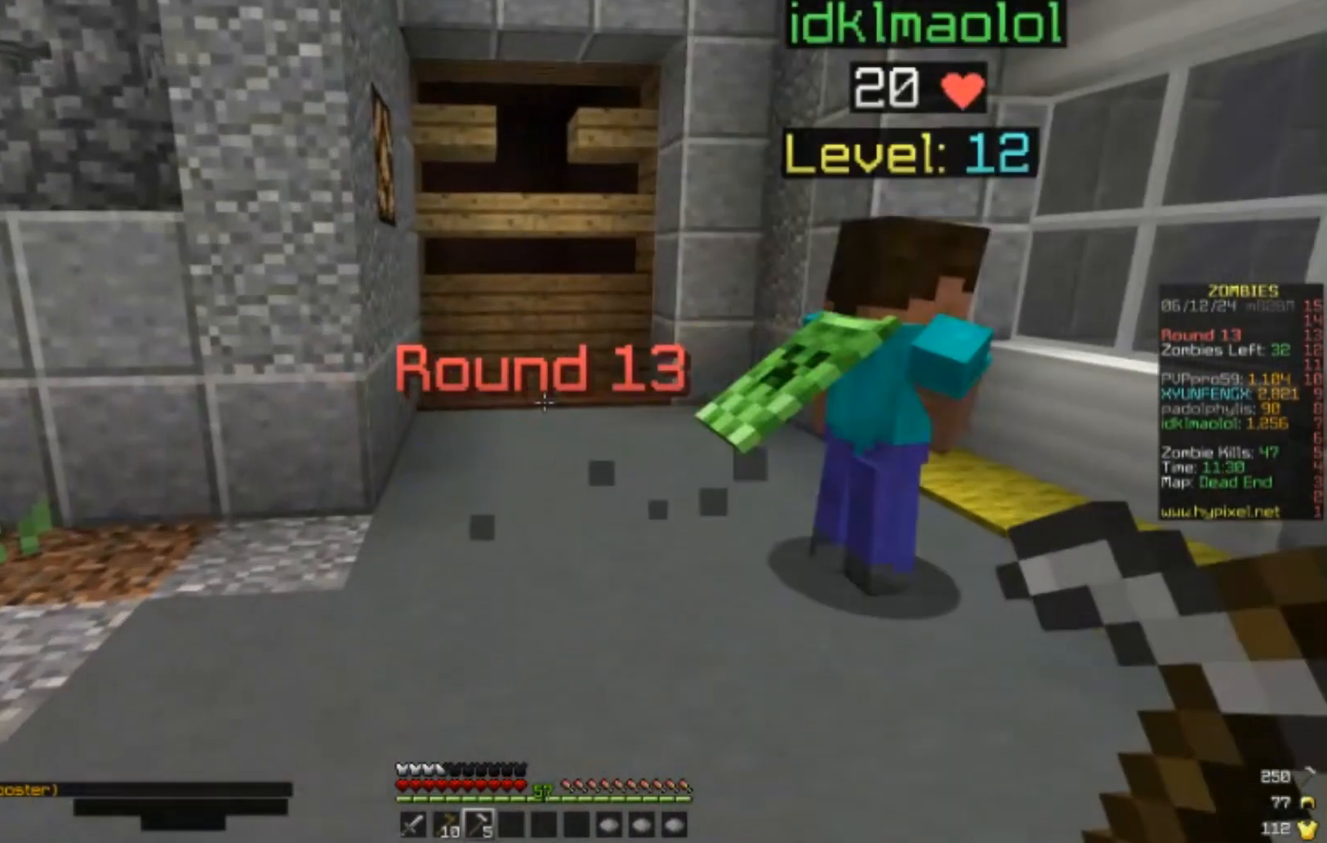
{"keys": ["w"], "mouse": [], "events": []}
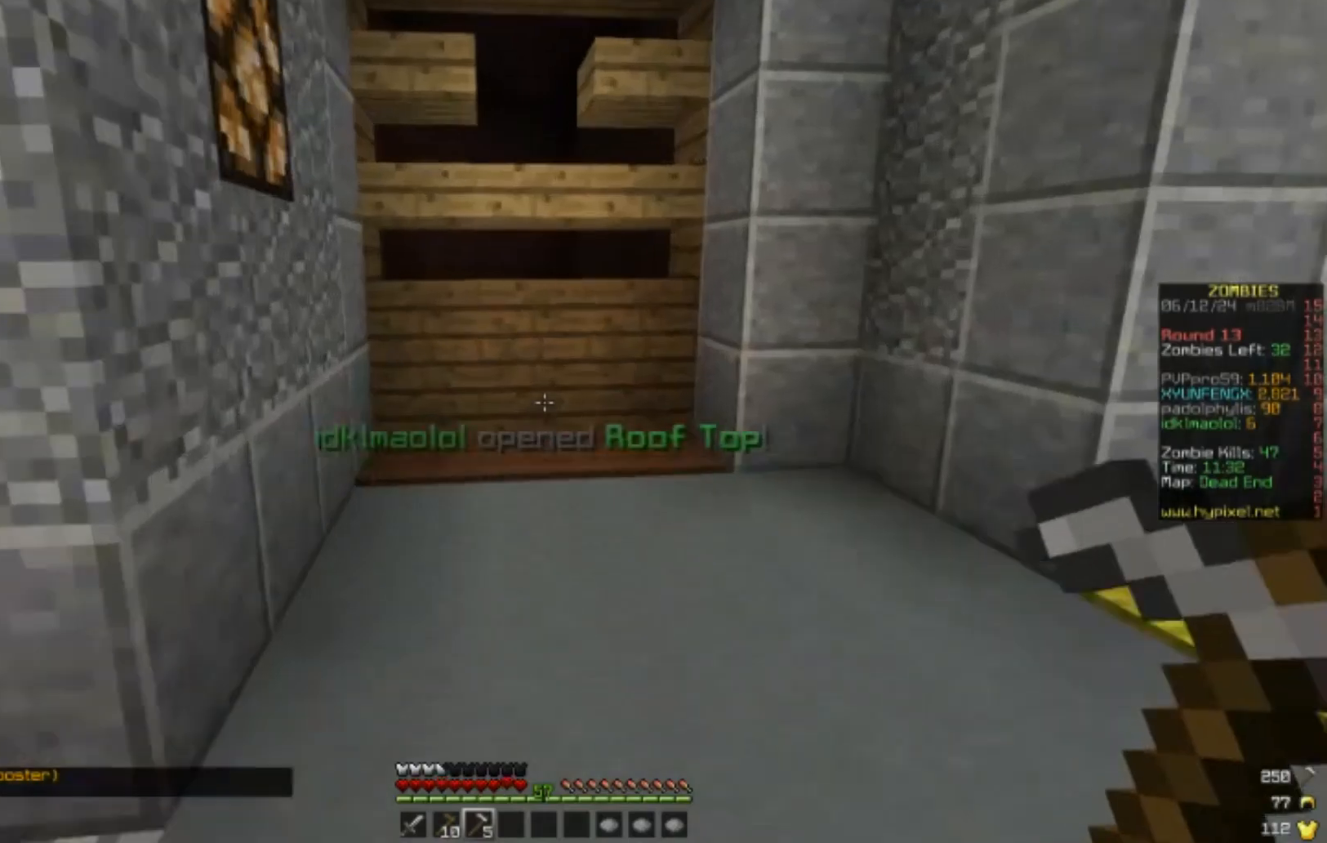
{"keys": ["w"], "mouse": [], "events": []}
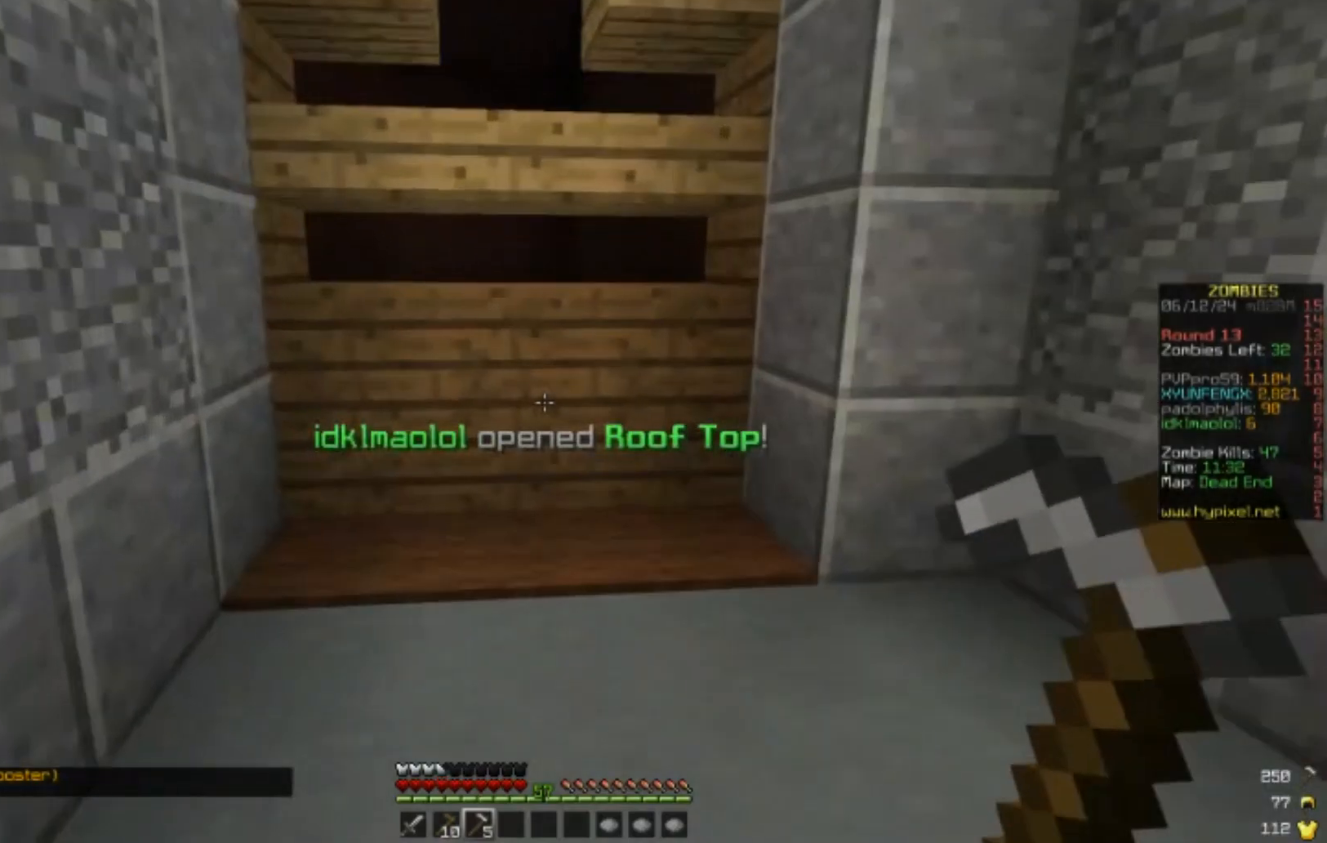
{"keys": ["w"], "mouse": [], "events": []}
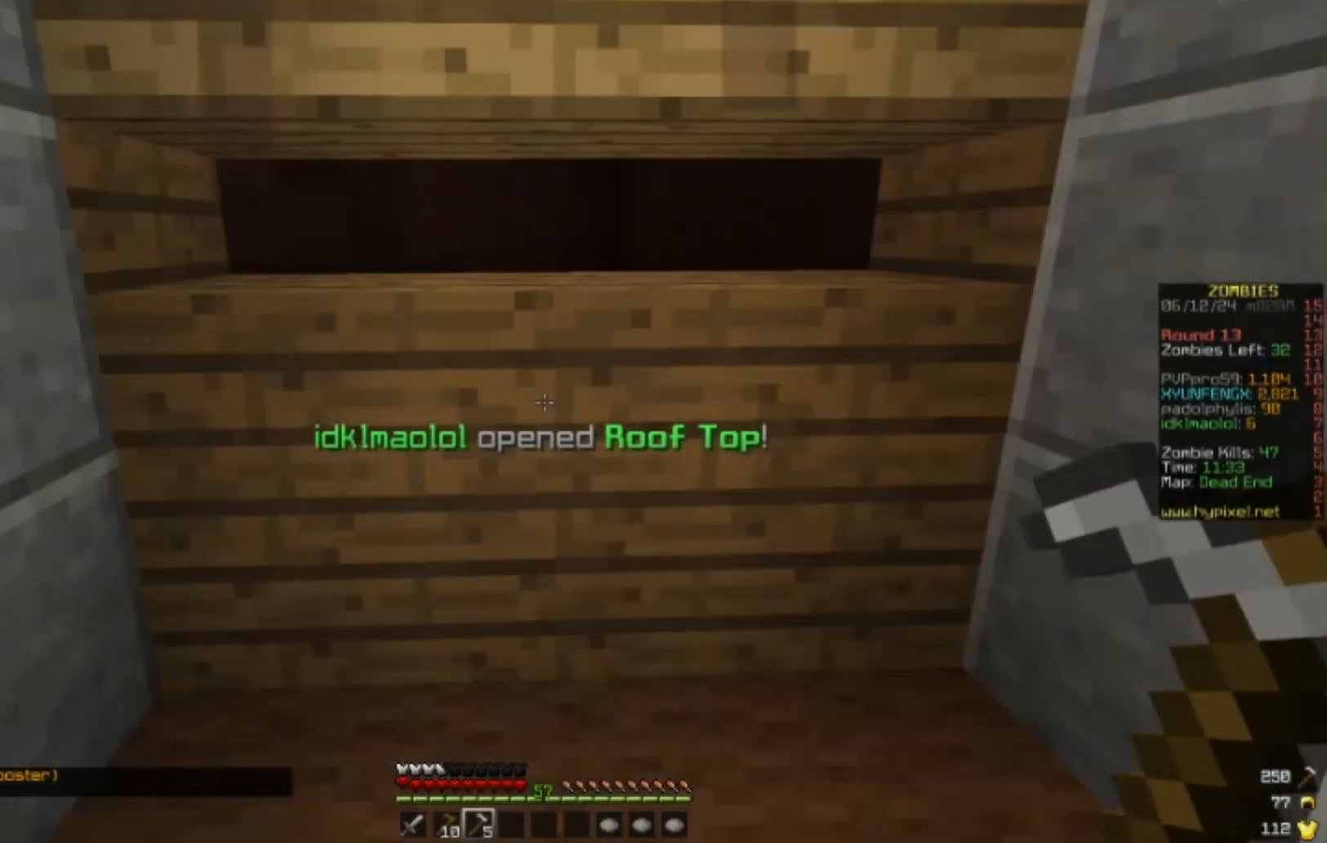
{"keys": ["w"], "mouse": [], "events": []}
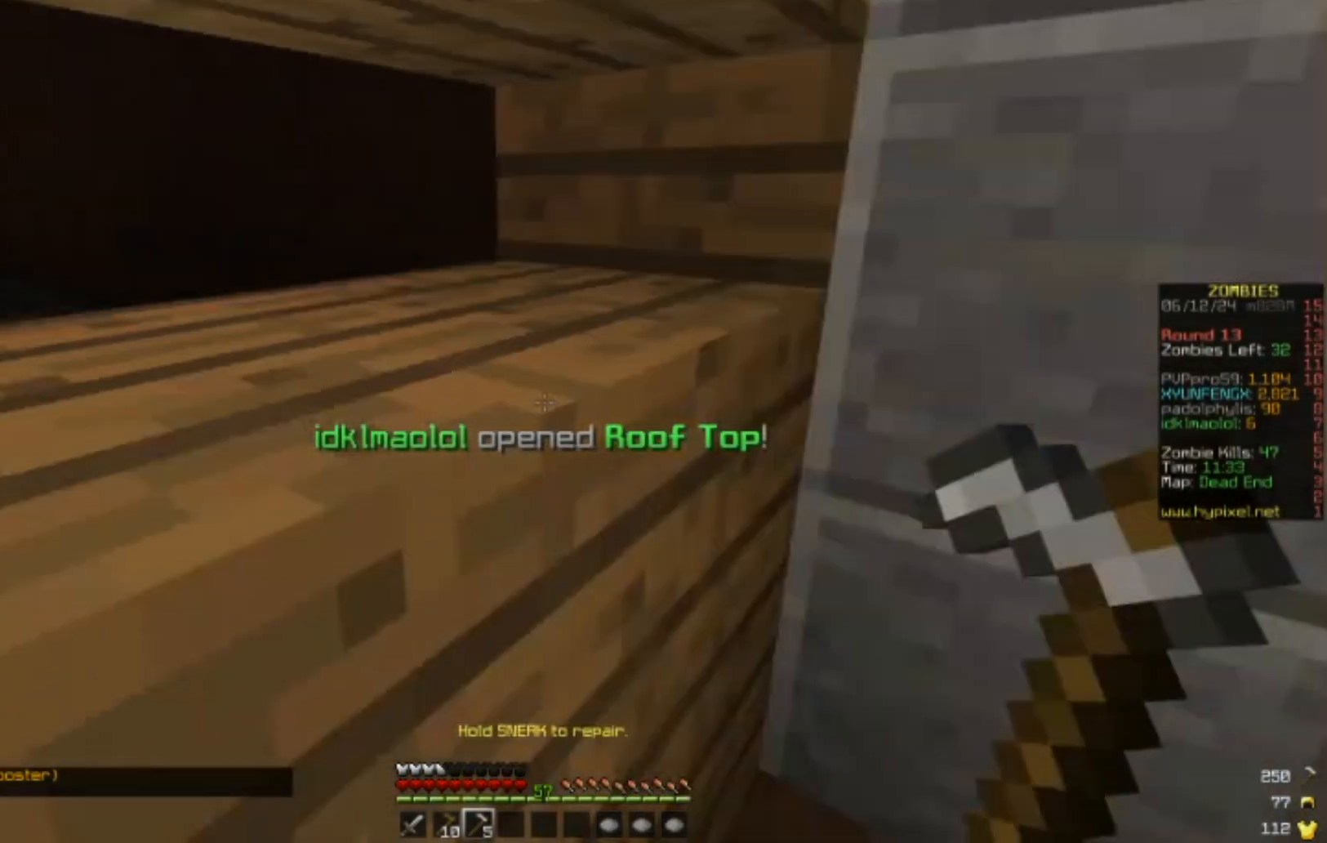
{"keys": [], "mouse": [], "events": [[417, "w", "up"]]}
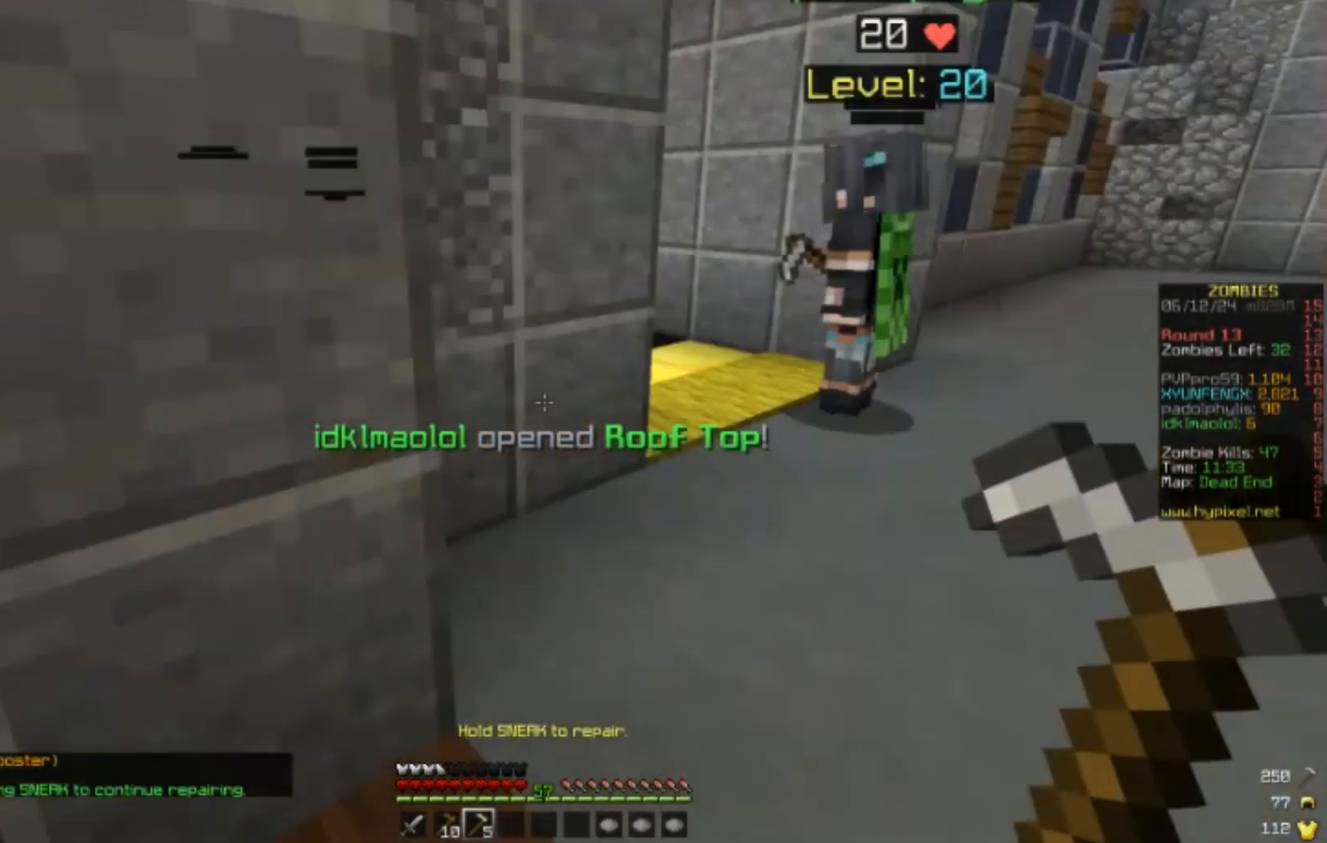
{"keys": [], "mouse": [], "events": []}
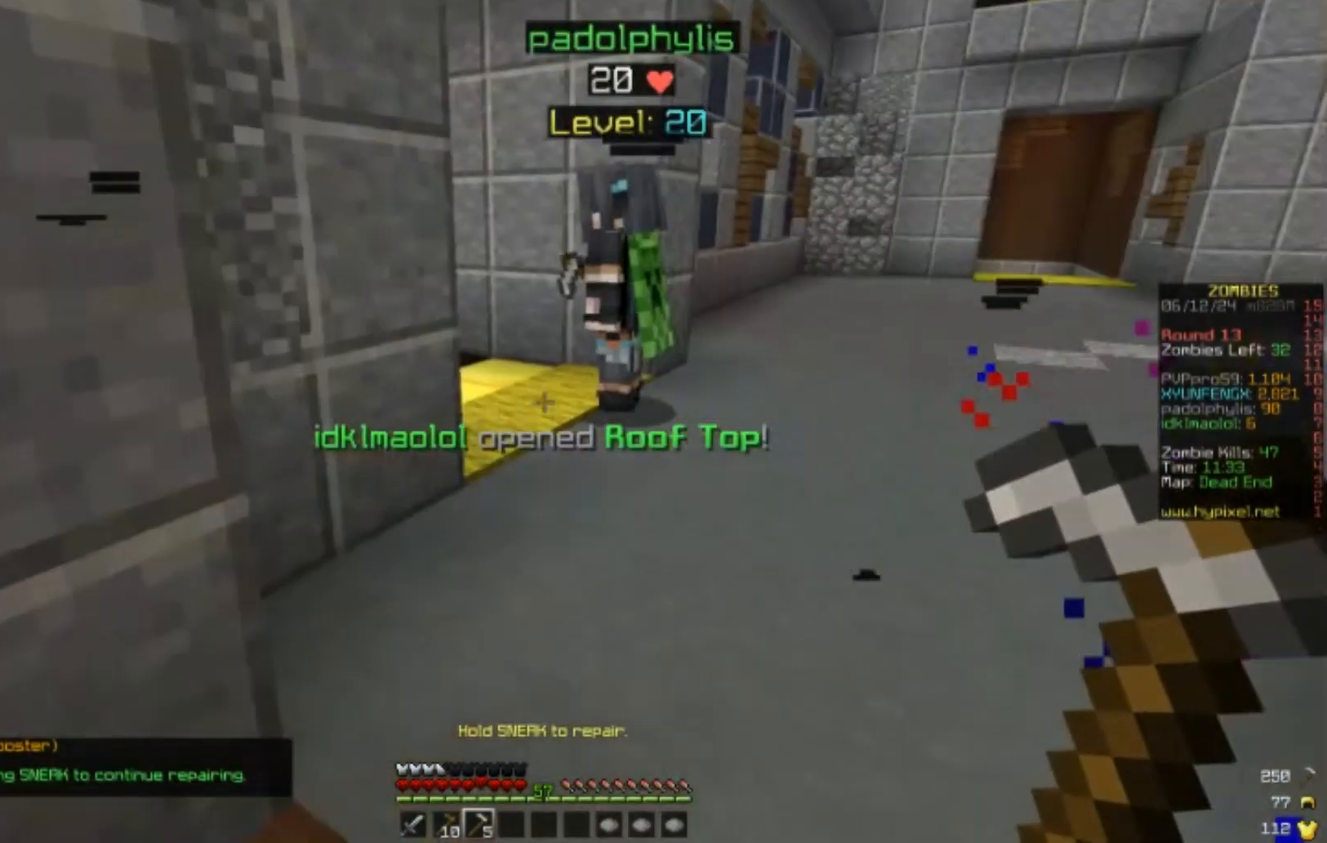
{"keys": ["w"], "mouse": [], "events": [[100, "w", "down"]]}